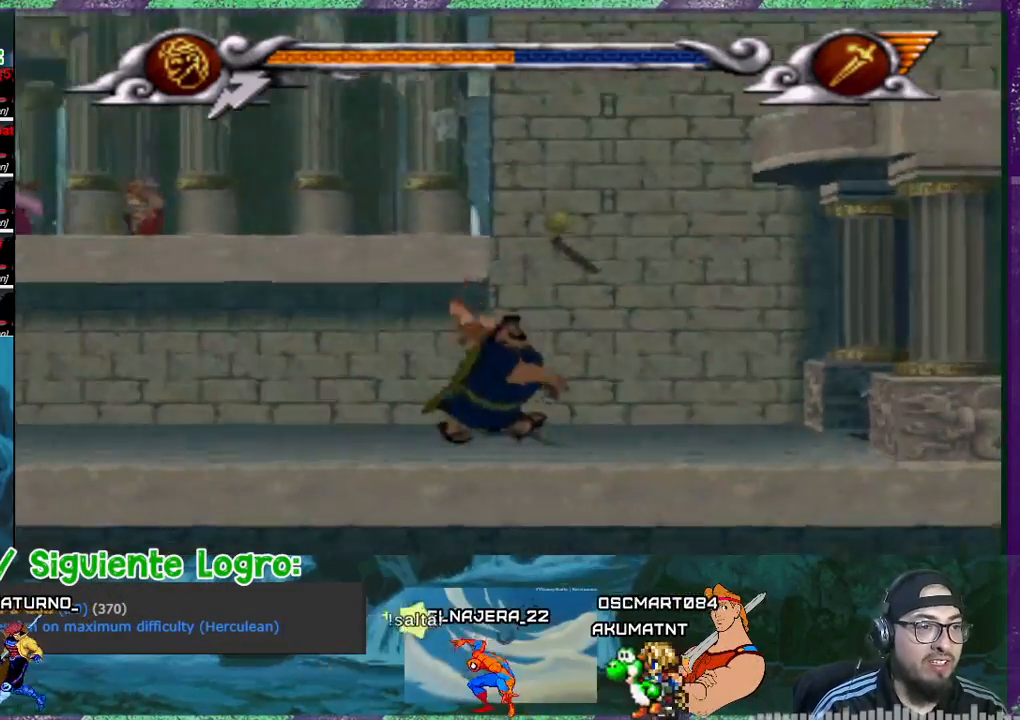
Gameplay with a controller (PlayStation layout); each line is a JSON object with the inputs held at the frame after it. "events" lists button and stick changes between this image and that frame as [ms after this image, input, new state], when the widget could be followed in between. Not read: left_stick right_stick.
{"buttons": ["DPAD_RIGHT"], "events": [[100, "DPAD_RIGHT", "down"], [434, "CROSS", "up"]]}
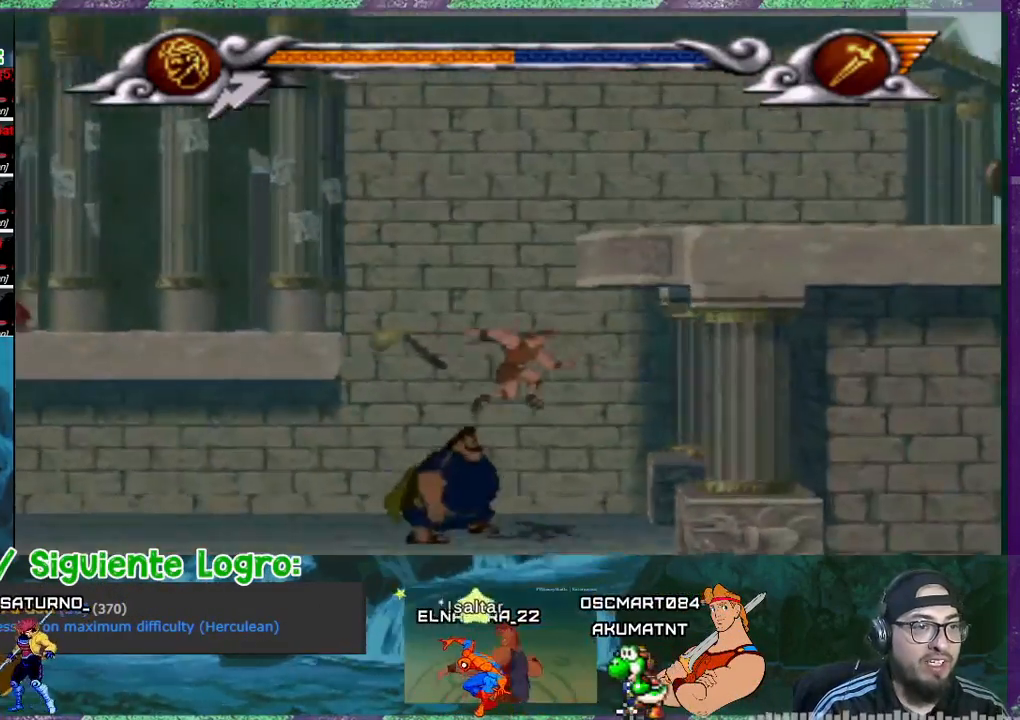
{"buttons": ["DPAD_LEFT"], "events": [[67, "DPAD_RIGHT", "up"], [101, "CROSS", "down"], [101, "DPAD_LEFT", "down"], [234, "CROSS", "up"]]}
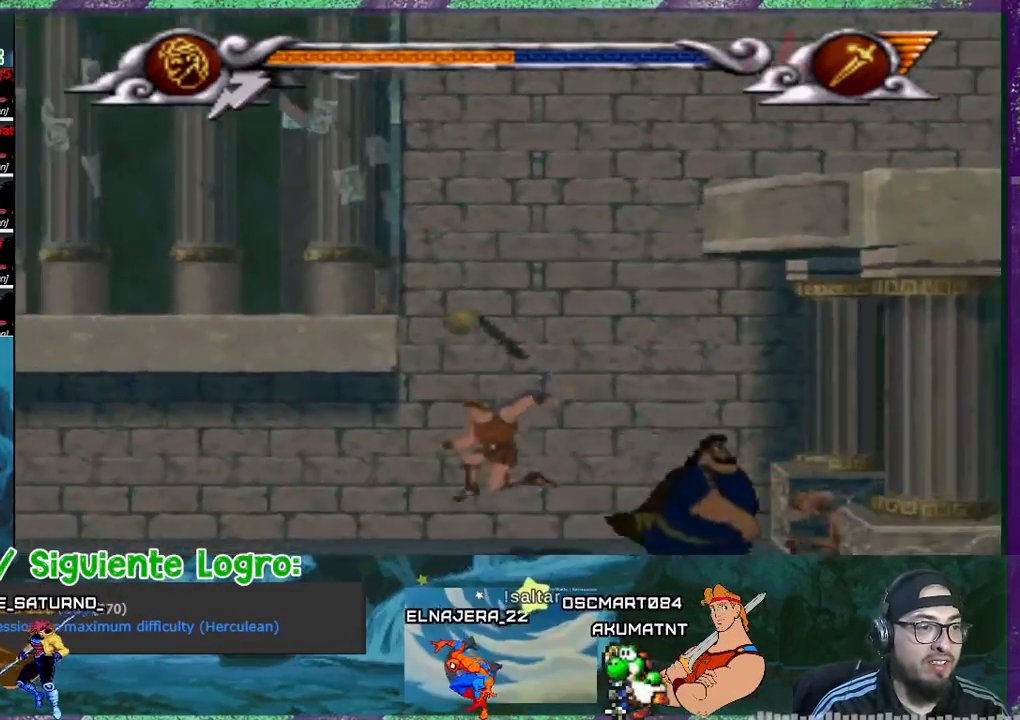
{"buttons": ["CROSS"], "events": [[300, "CROSS", "down"], [367, "DPAD_LEFT", "up"]]}
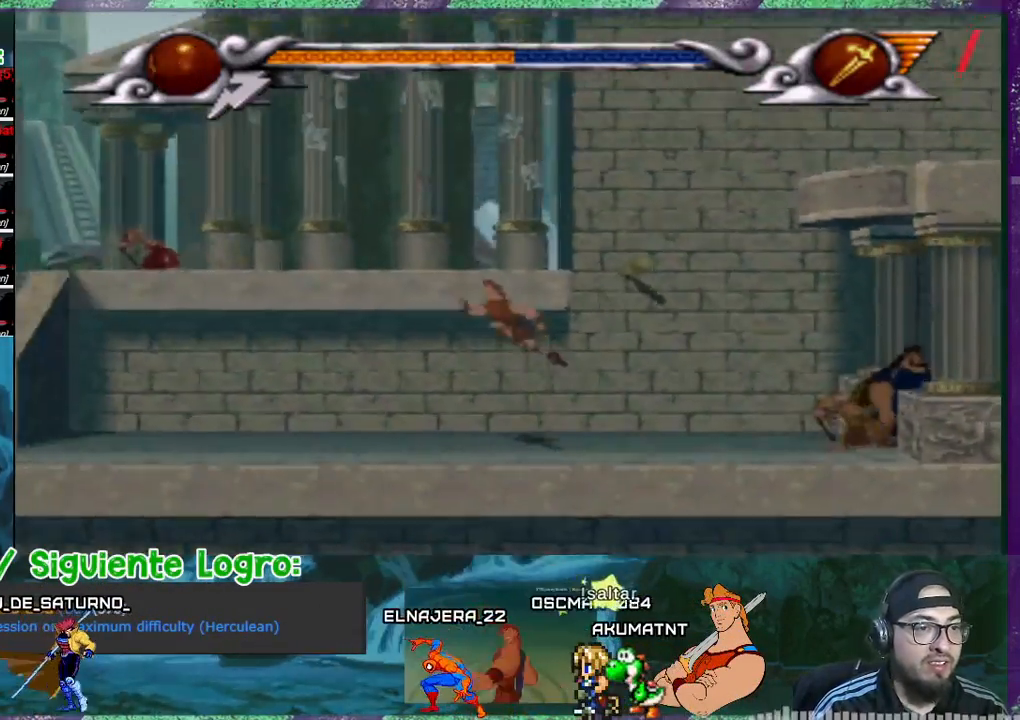
{"buttons": ["DPAD_RIGHT"], "events": [[34, "DPAD_RIGHT", "down"], [501, "CROSS", "up"]]}
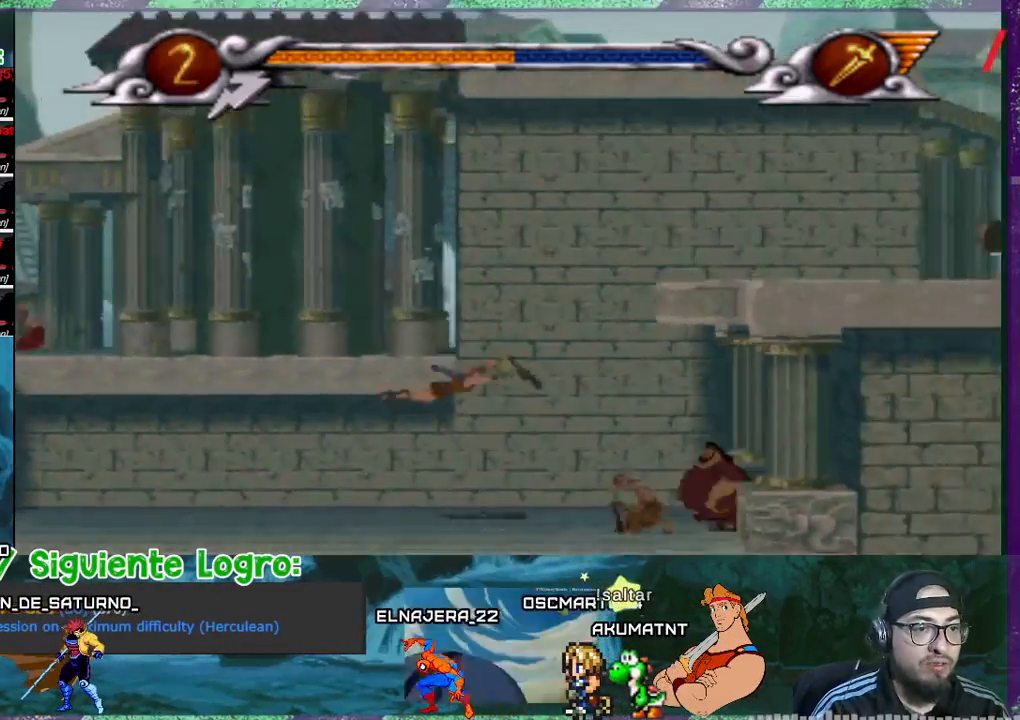
{"buttons": ["CROSS", "DPAD_RIGHT"], "events": [[434, "CROSS", "down"]]}
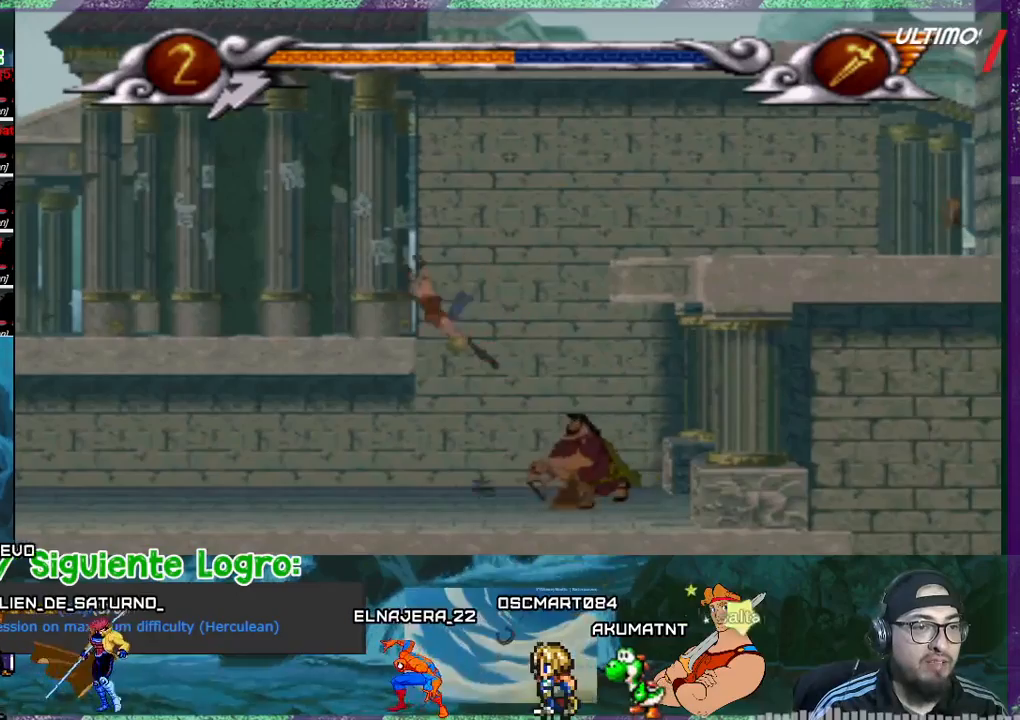
{"buttons": ["CROSS", "DPAD_RIGHT"], "events": [[67, "CROSS", "up"], [167, "CROSS", "down"]]}
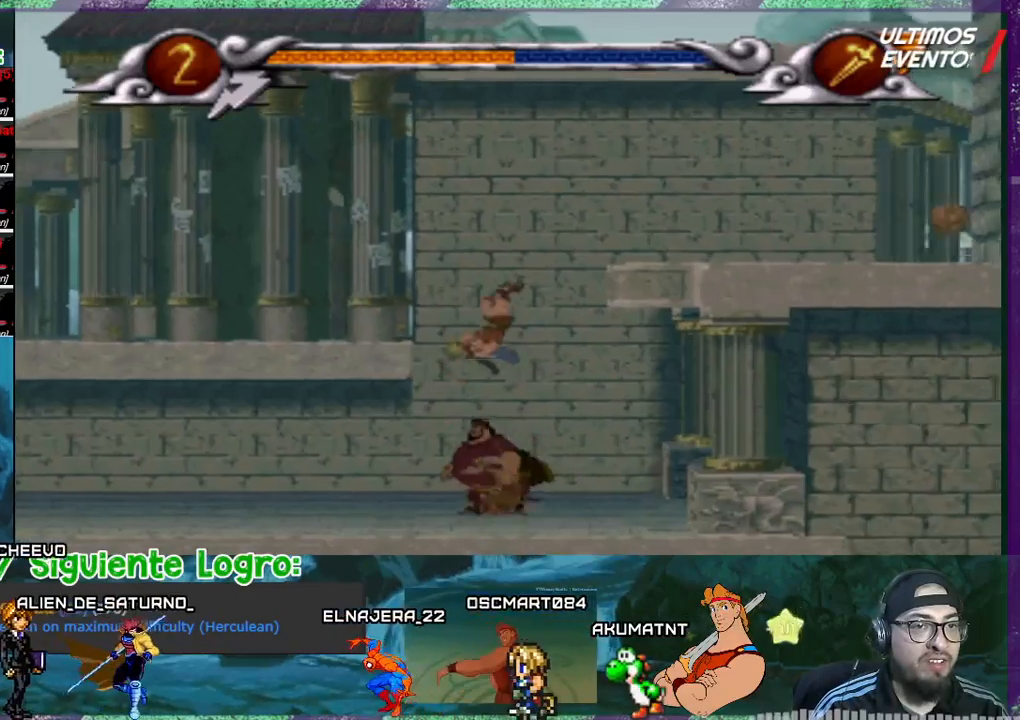
{"buttons": ["CROSS", "R1", "DPAD_RIGHT"], "events": [[500, "R1", "down"]]}
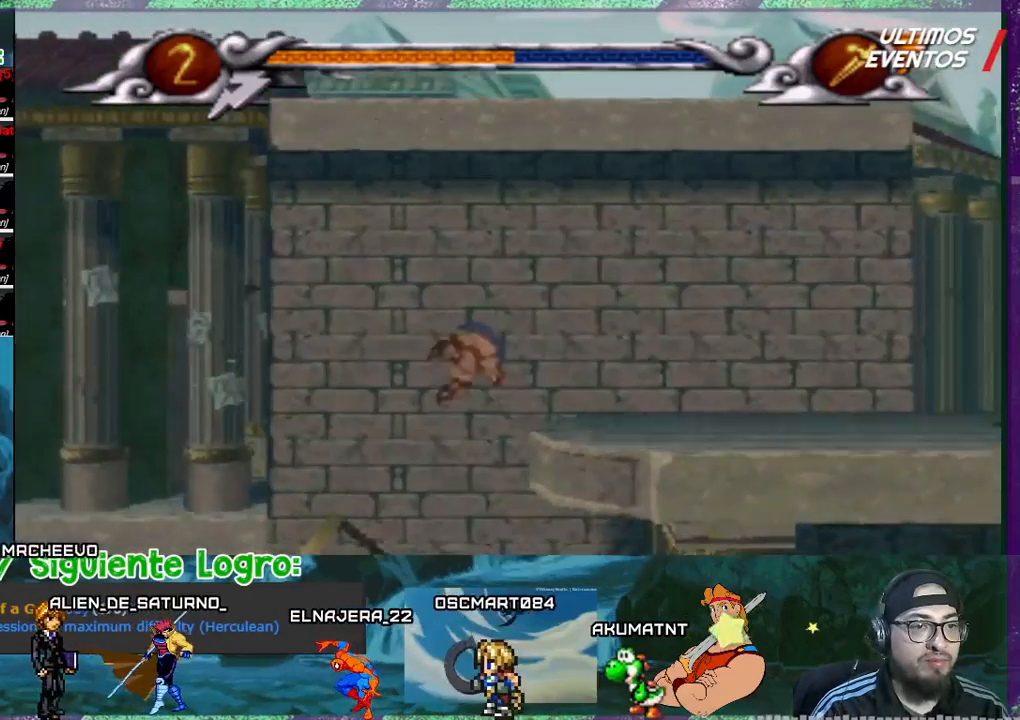
{"buttons": ["DPAD_RIGHT"], "events": [[234, "CROSS", "up"], [234, "R1", "up"]]}
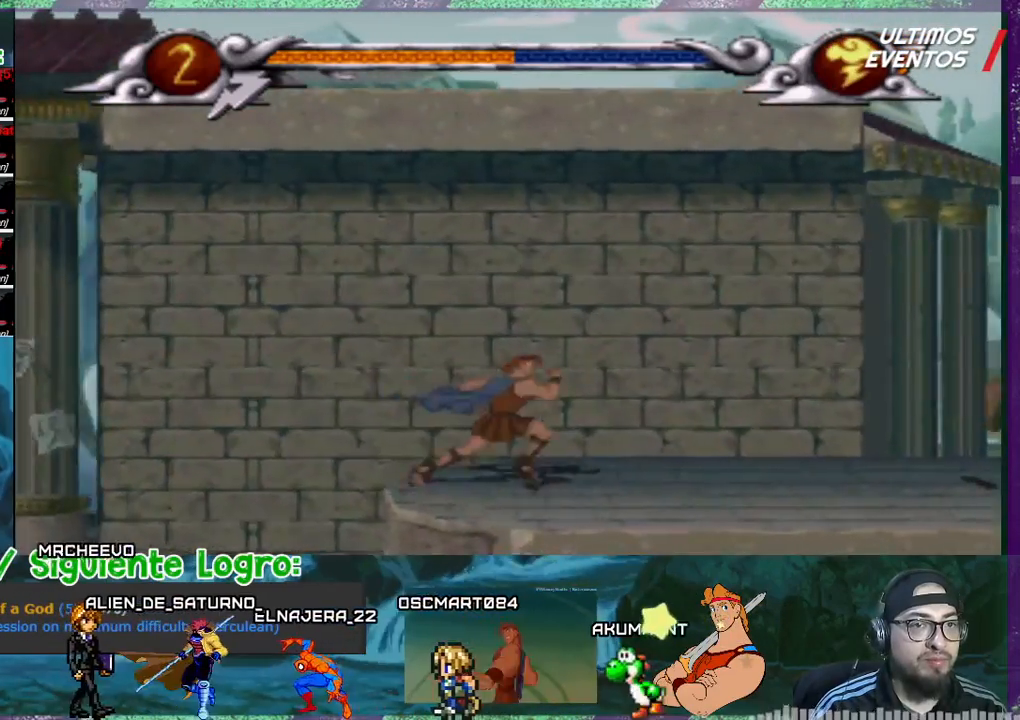
{"buttons": ["DPAD_RIGHT"], "events": [[400, "L1", "down"], [500, "L1", "up"]]}
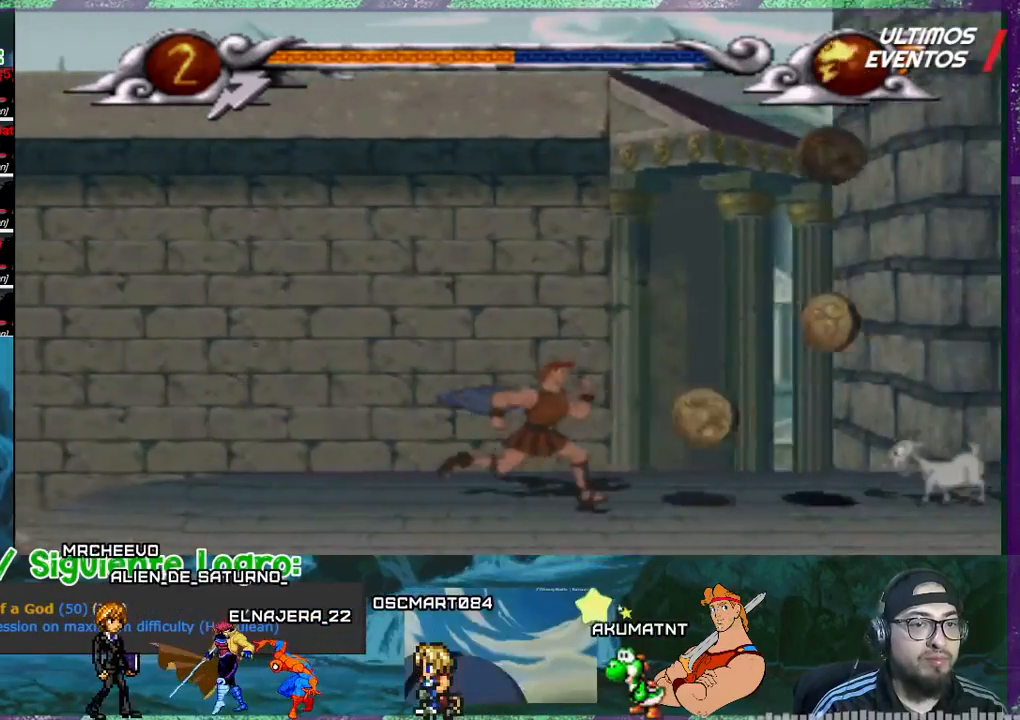
{"buttons": ["CROSS", "DPAD_LEFT"], "events": [[267, "CROSS", "down"], [434, "DPAD_RIGHT", "up"], [501, "DPAD_LEFT", "down"]]}
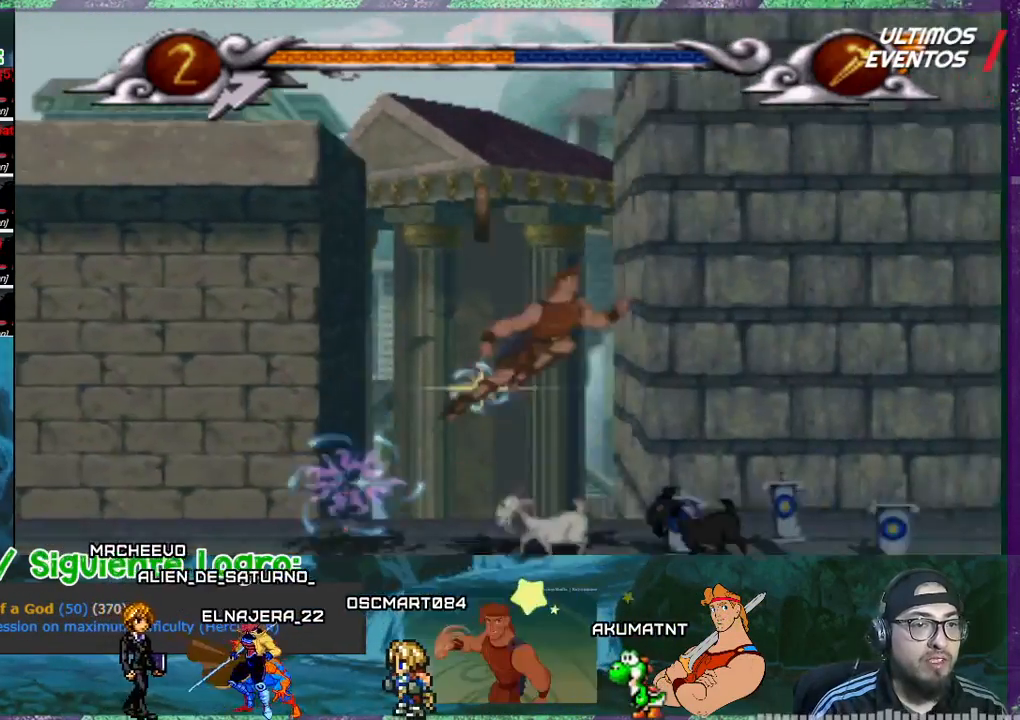
{"buttons": ["DPAD_RIGHT"], "events": [[166, "DPAD_LEFT", "up"], [200, "DPAD_RIGHT", "down"], [300, "CROSS", "up"]]}
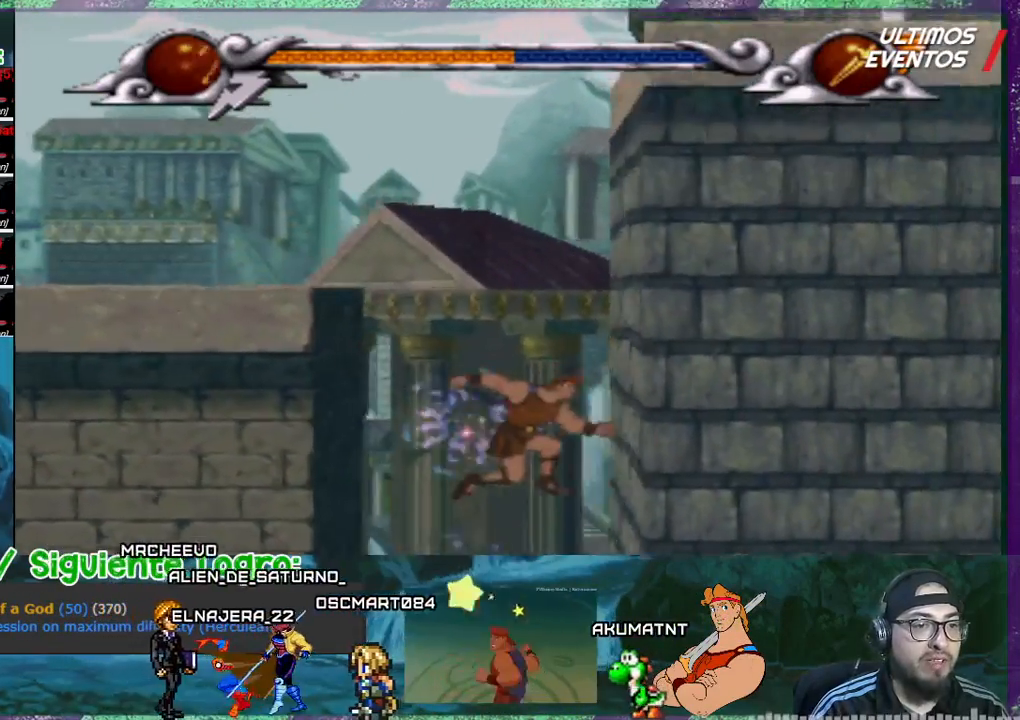
{"buttons": ["DPAD_RIGHT"], "events": [[167, "DPAD_RIGHT", "up"], [234, "DPAD_LEFT", "down"], [434, "DPAD_LEFT", "up"], [501, "DPAD_RIGHT", "down"]]}
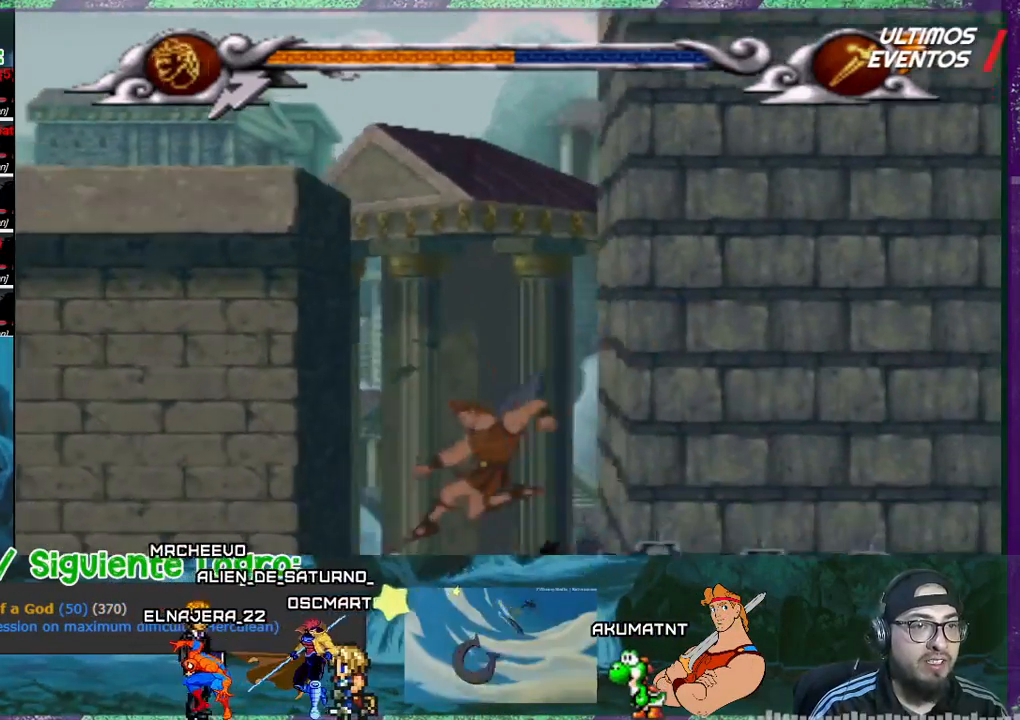
{"buttons": ["DPAD_RIGHT"], "events": []}
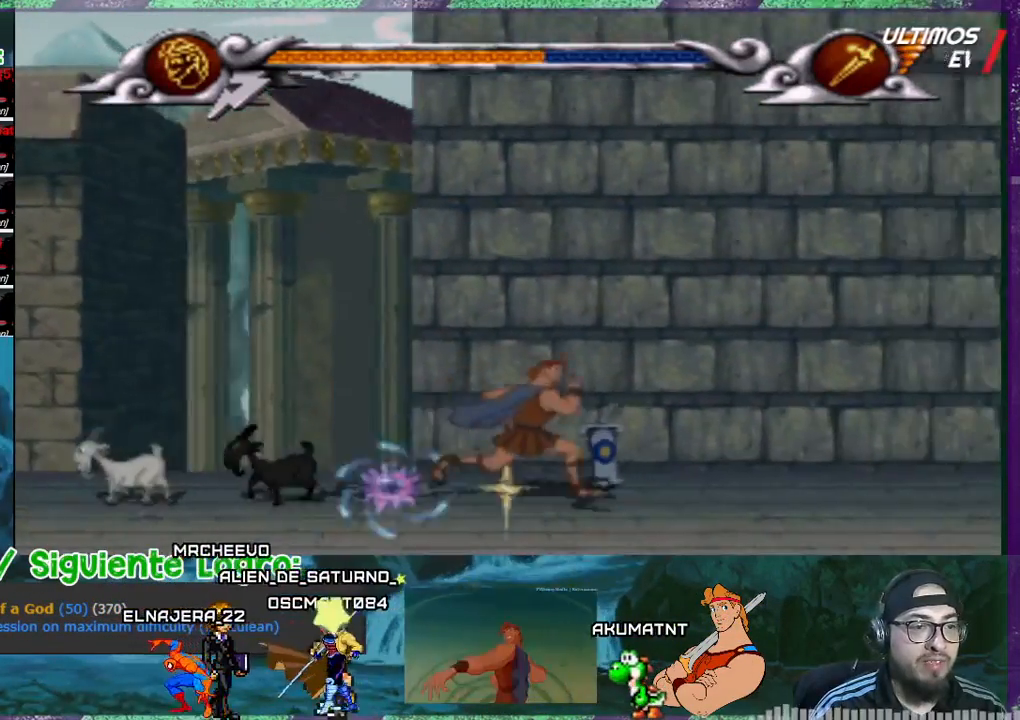
{"buttons": ["DPAD_RIGHT"], "events": []}
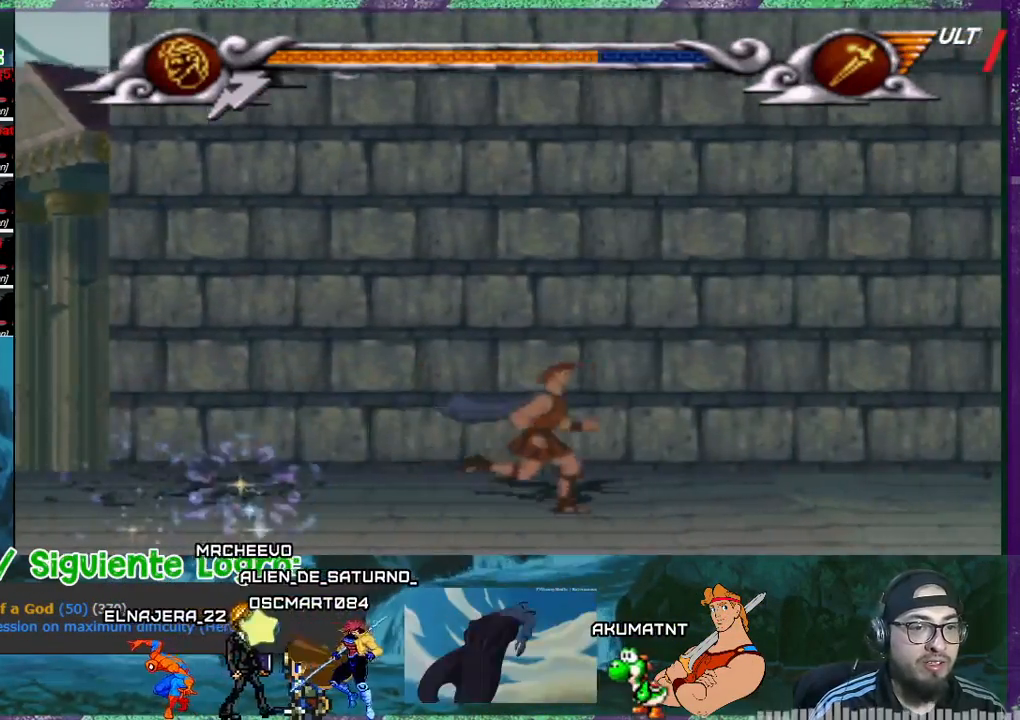
{"buttons": ["DPAD_RIGHT"], "events": []}
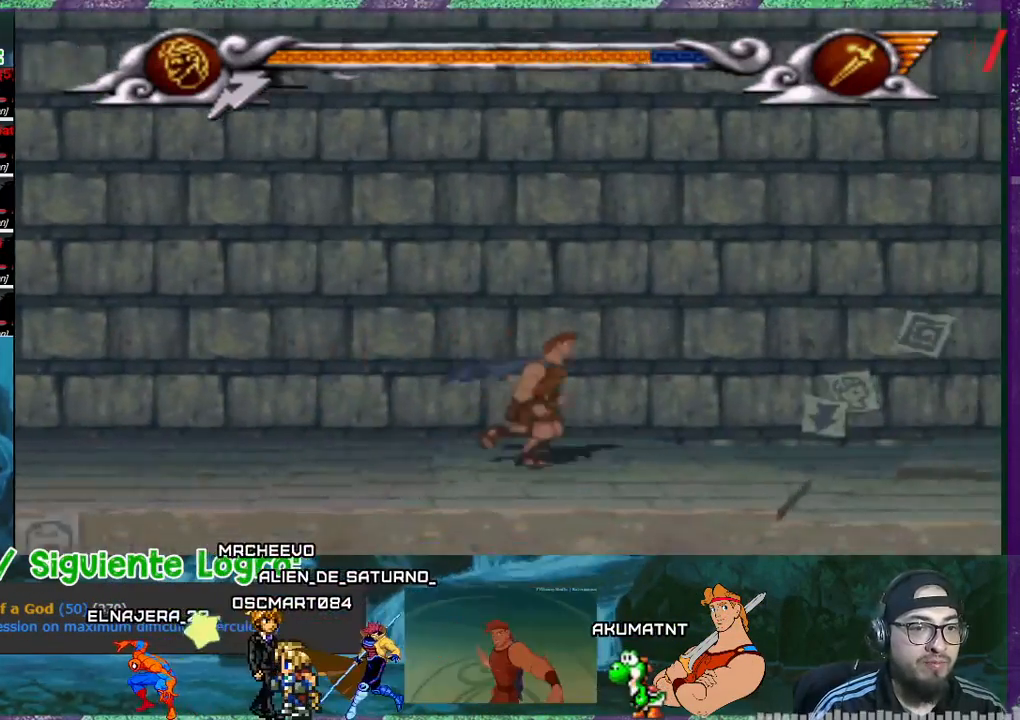
{"buttons": [], "events": [[467, "DPAD_RIGHT", "up"]]}
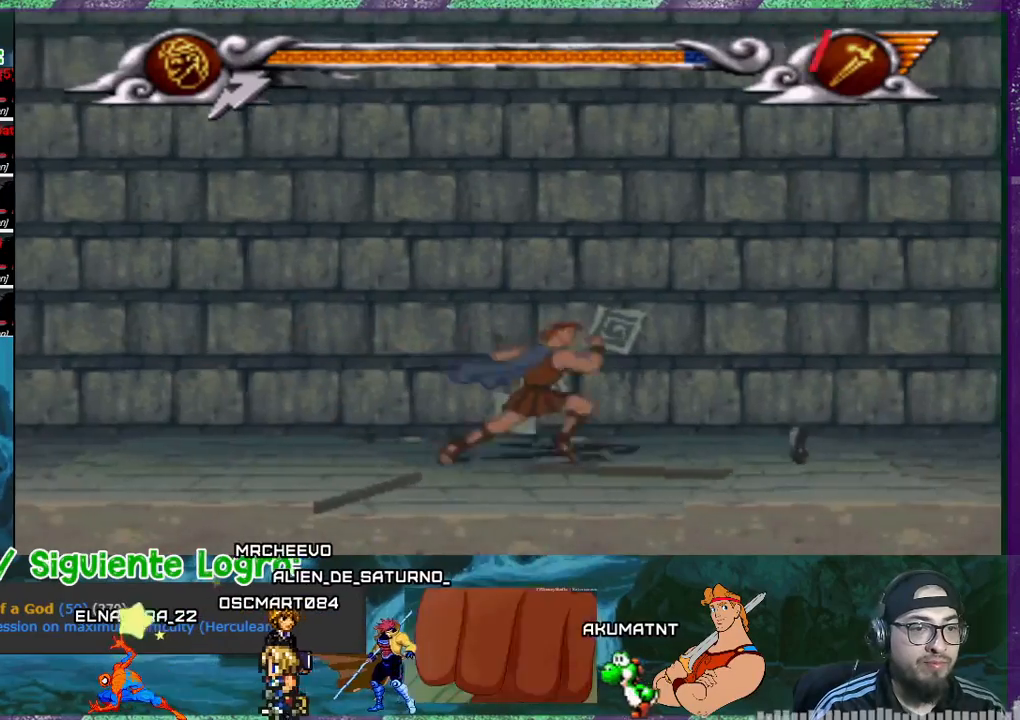
{"buttons": ["CROSS", "DPAD_DOWN"], "events": [[100, "CROSS", "down"], [500, "DPAD_DOWN", "down"]]}
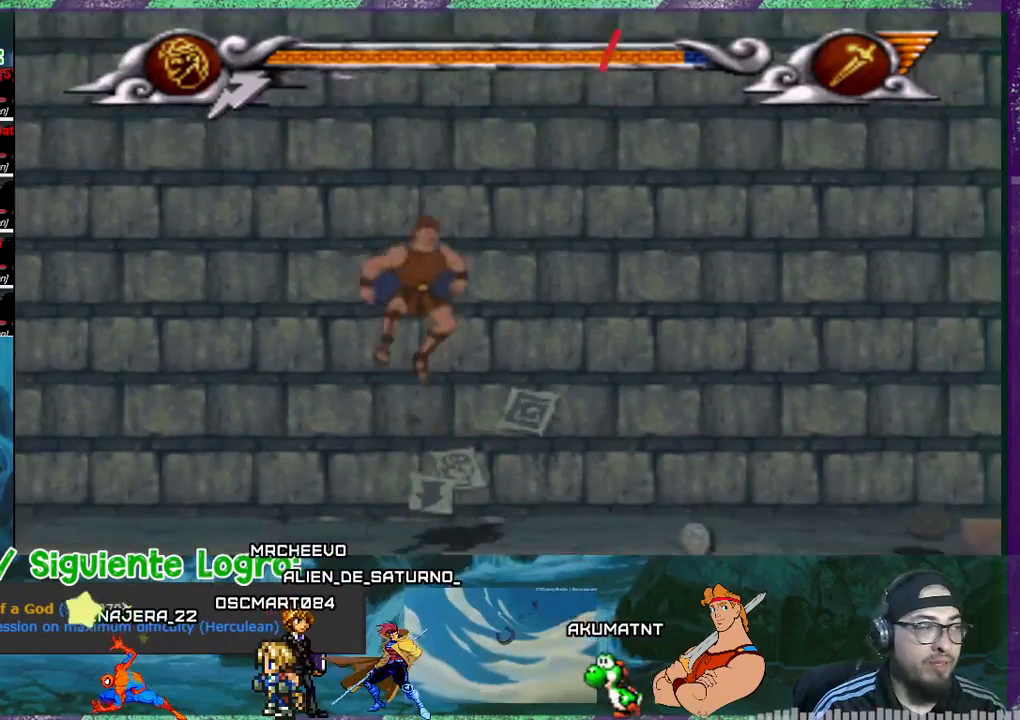
{"buttons": ["DPAD_DOWN"], "events": [[134, "CROSS", "up"]]}
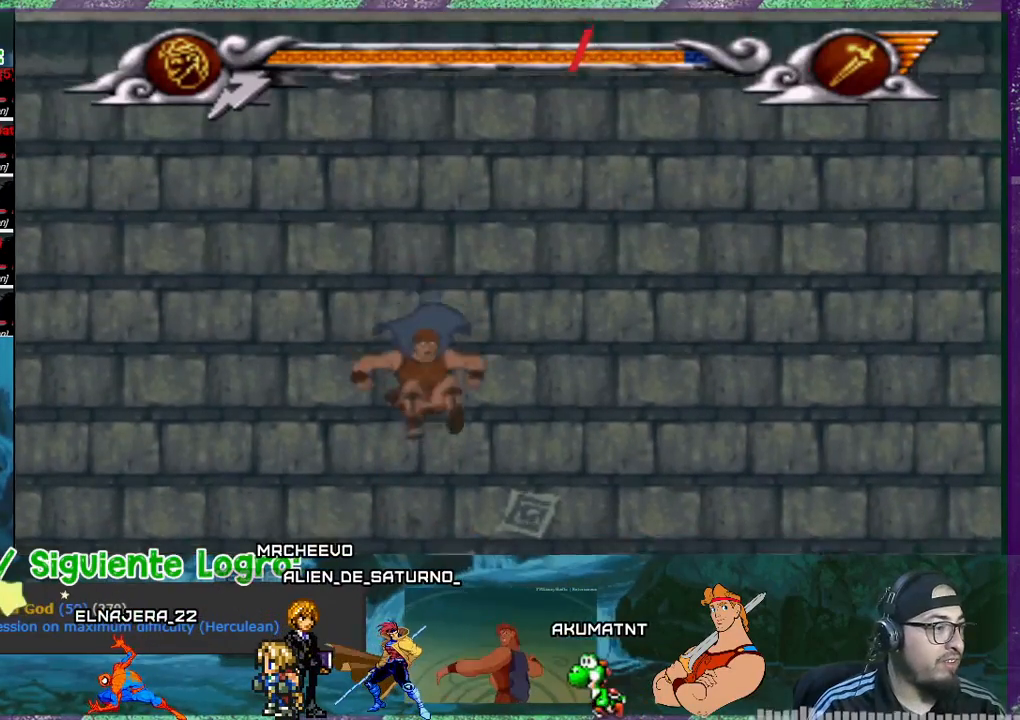
{"buttons": [], "events": [[333, "DPAD_DOWN", "up"]]}
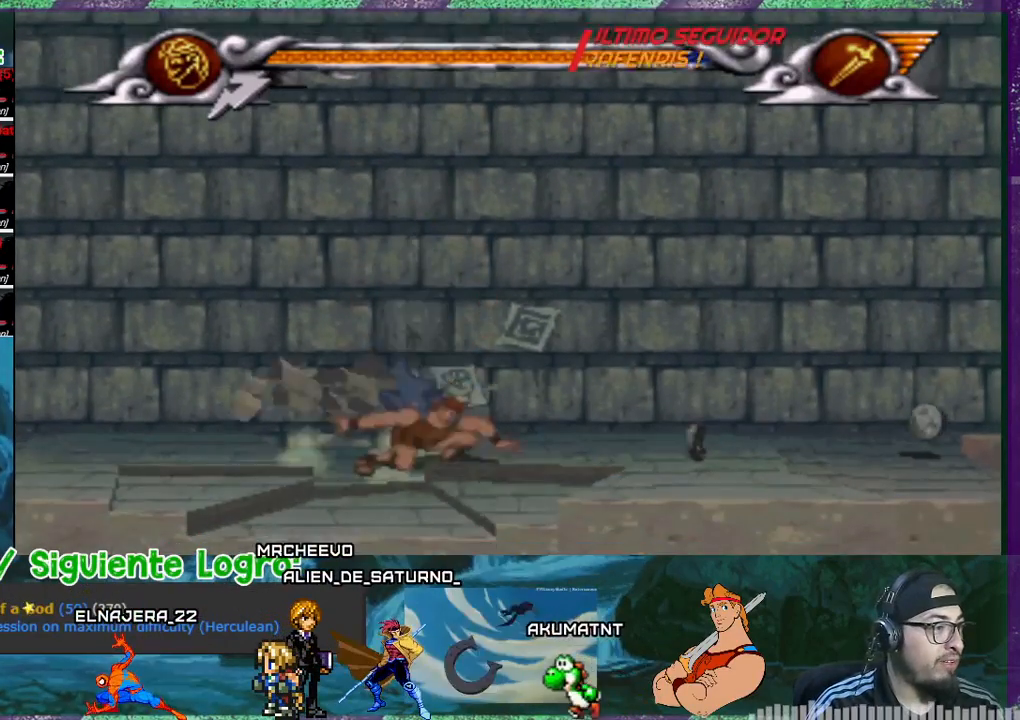
{"buttons": ["CROSS"], "events": [[33, "CROSS", "down"], [367, "CROSS", "up"], [401, "CROSS", "down"]]}
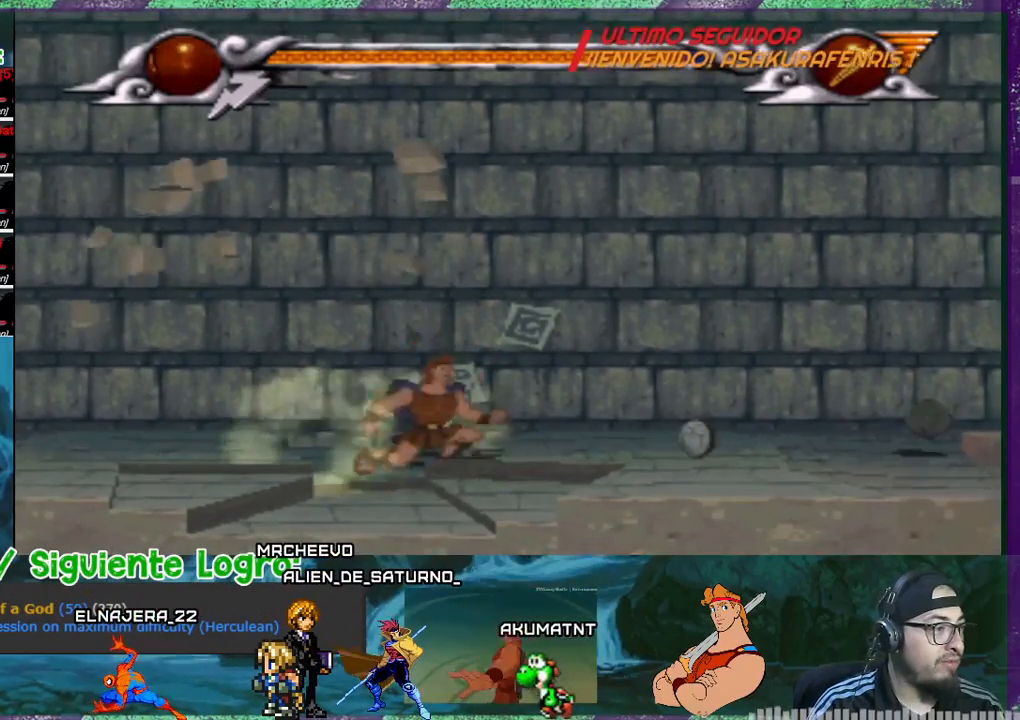
{"buttons": ["DPAD_DOWN"], "events": [[300, "CROSS", "up"], [400, "DPAD_DOWN", "down"]]}
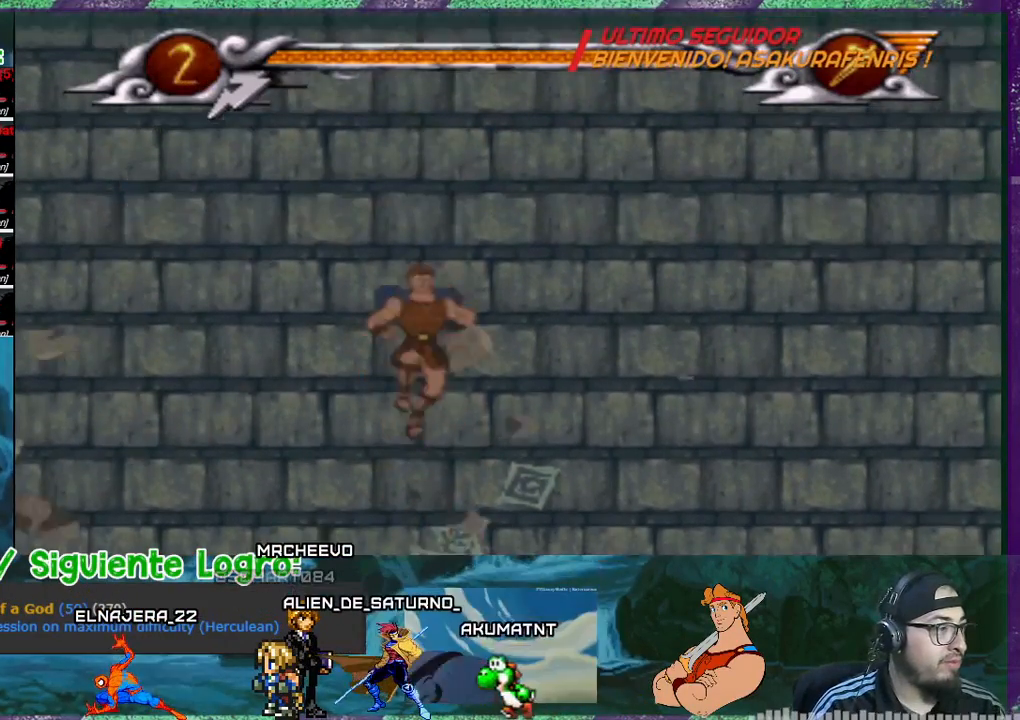
{"buttons": ["DPAD_DOWN"], "events": []}
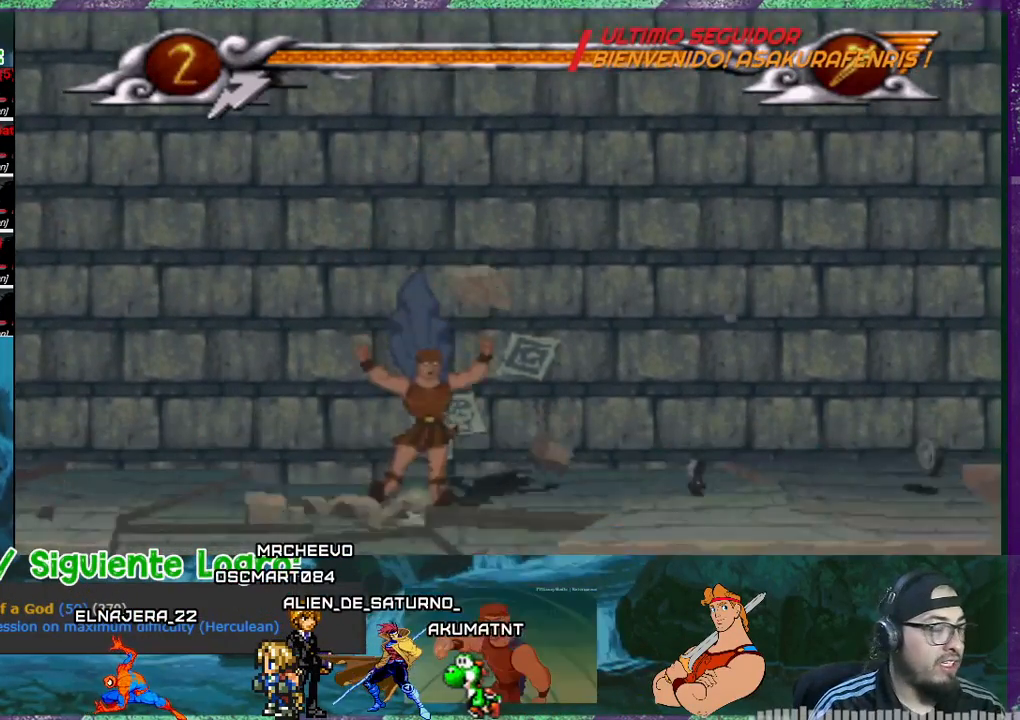
{"buttons": ["CROSS"], "events": [[66, "DPAD_DOWN", "up"], [467, "CROSS", "down"]]}
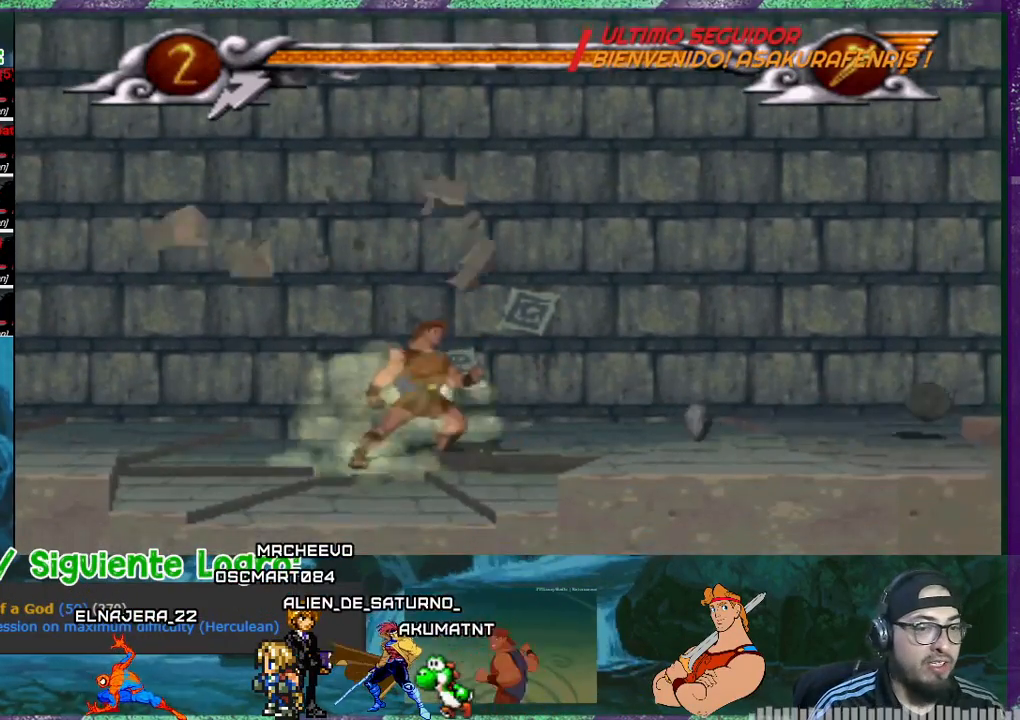
{"buttons": ["DPAD_DOWN"], "events": [[334, "DPAD_DOWN", "down"], [367, "CROSS", "up"]]}
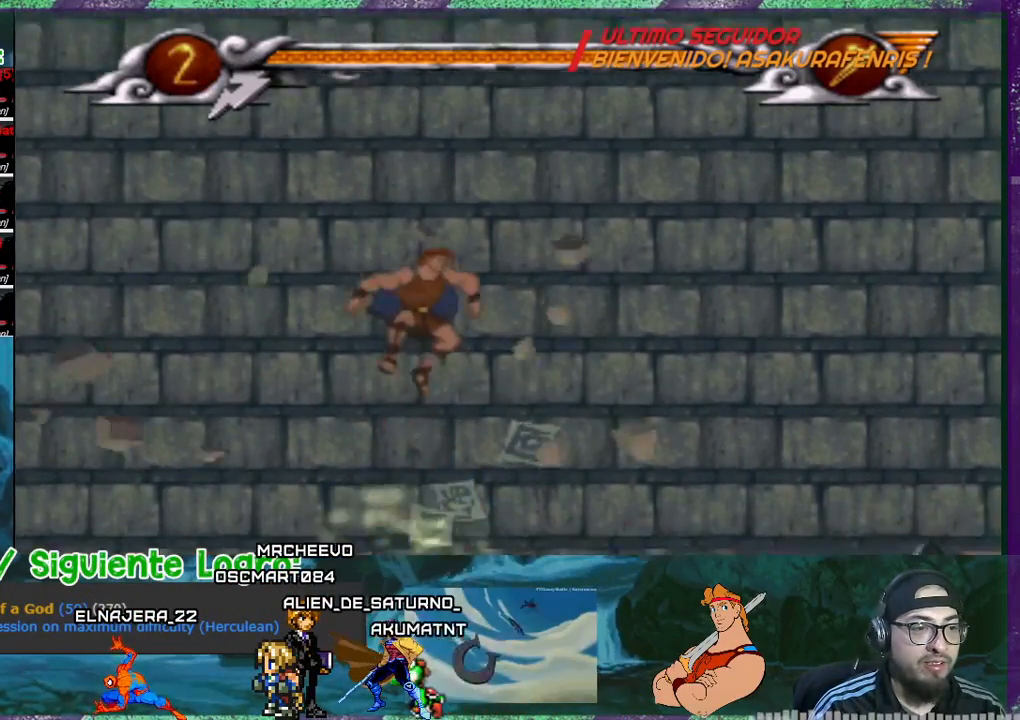
{"buttons": ["DPAD_DOWN"], "events": []}
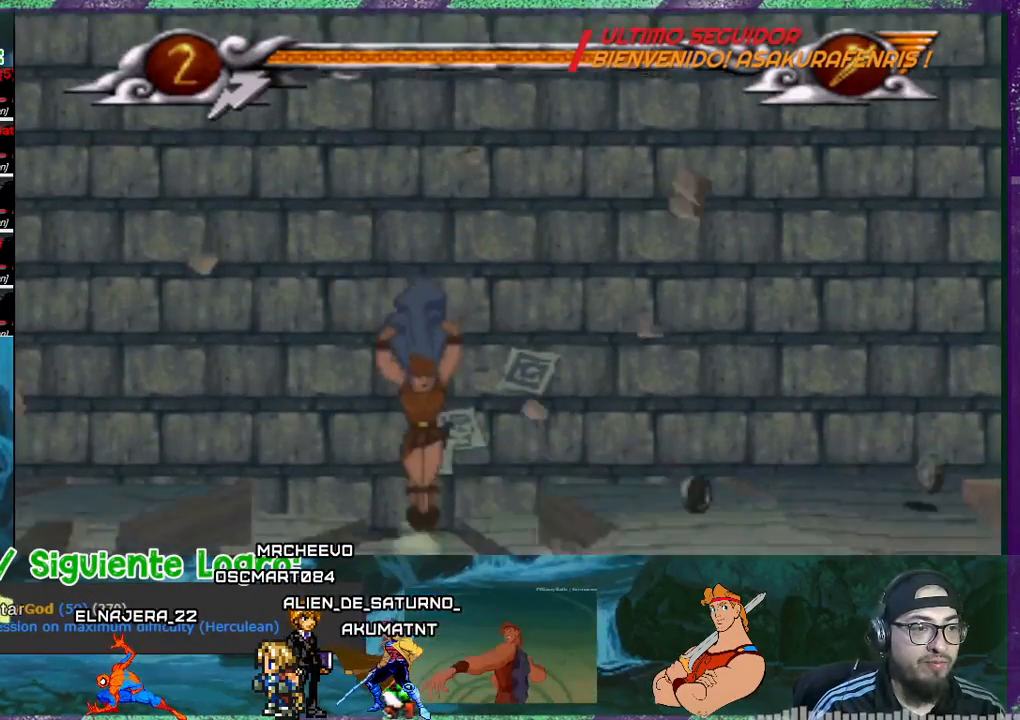
{"buttons": ["DPAD_LEFT"], "events": [[67, "DPAD_DOWN", "up"], [400, "DPAD_LEFT", "down"]]}
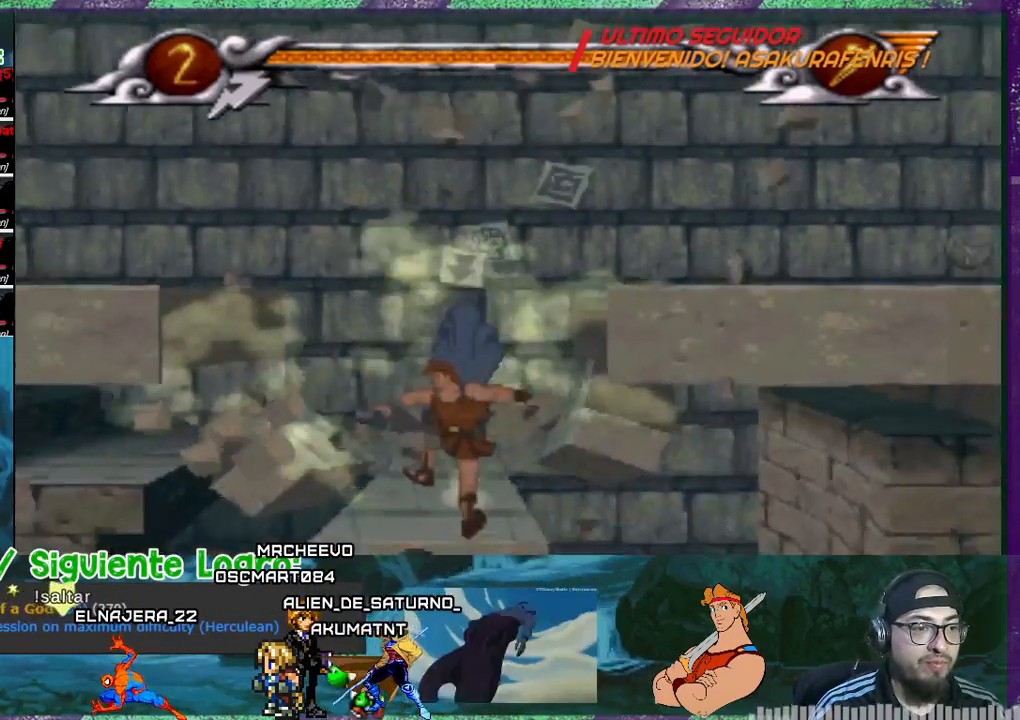
{"buttons": ["DPAD_LEFT"], "events": []}
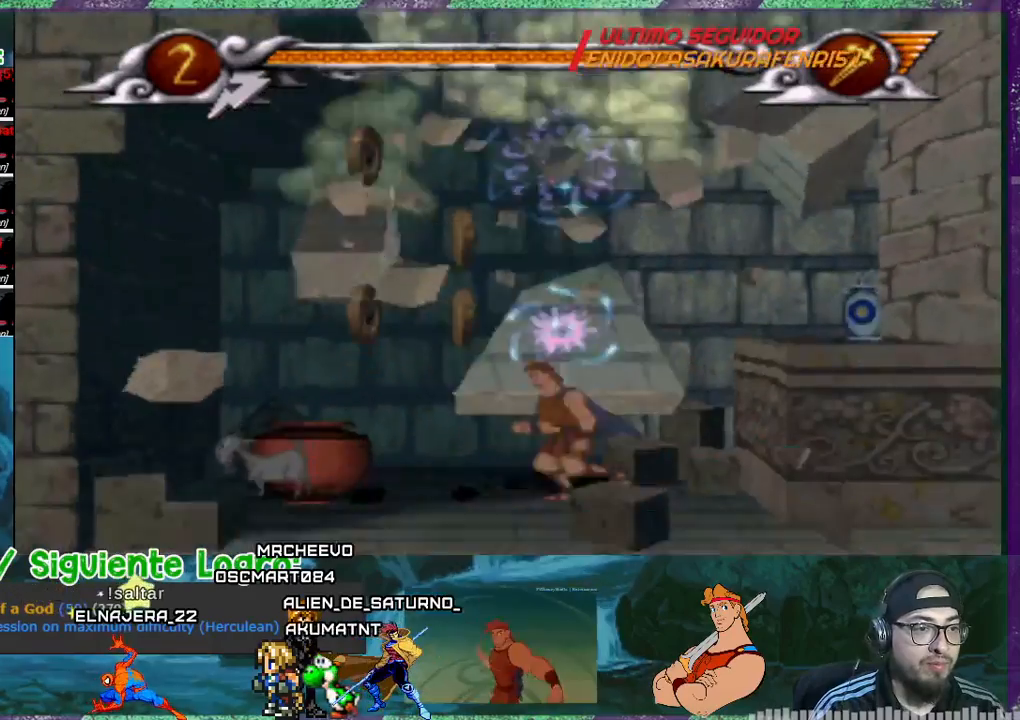
{"buttons": ["CROSS"], "events": [[200, "CROSS", "down"], [501, "DPAD_LEFT", "up"]]}
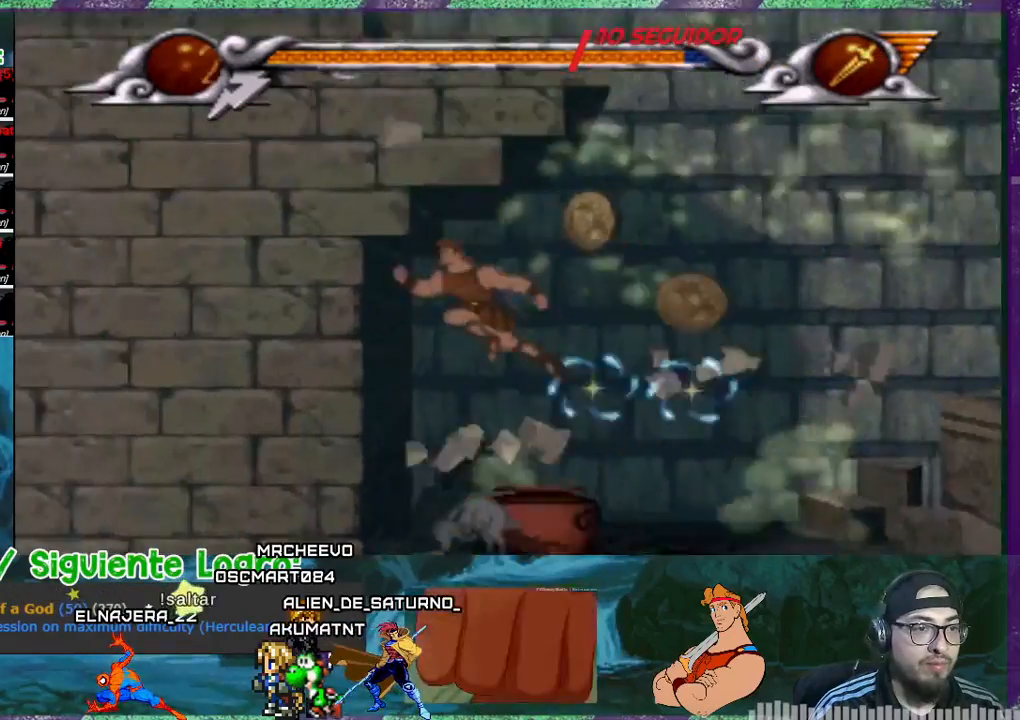
{"buttons": ["DPAD_LEFT"], "events": [[33, "CROSS", "up"], [100, "DPAD_RIGHT", "down"], [367, "DPAD_RIGHT", "up"], [433, "DPAD_LEFT", "down"]]}
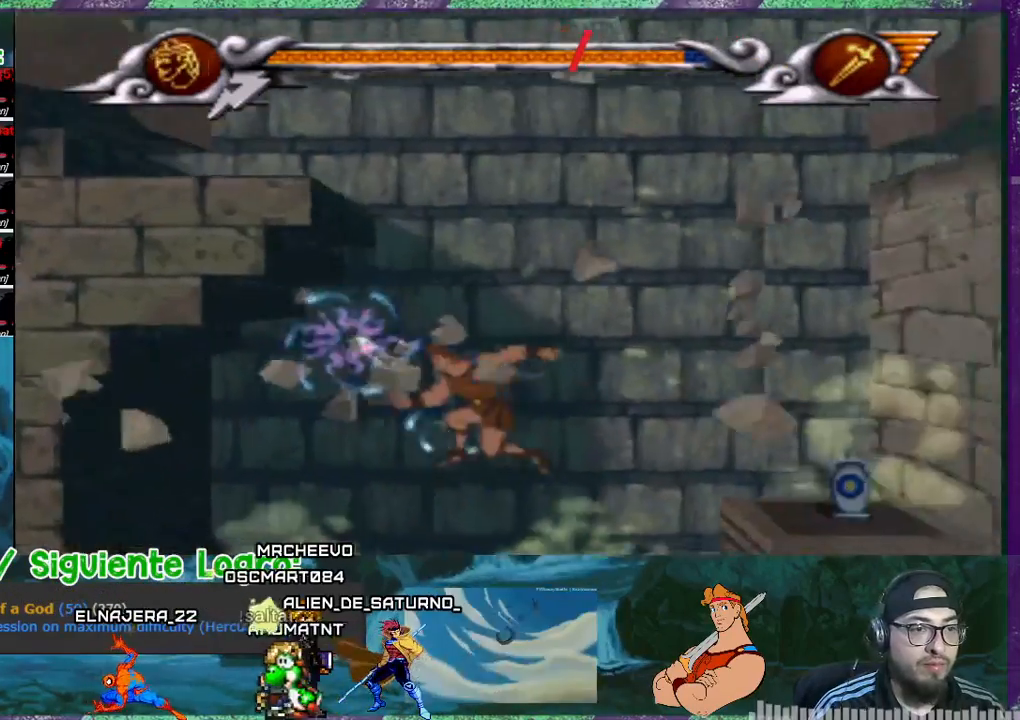
{"buttons": ["DPAD_RIGHT"], "events": [[300, "DPAD_LEFT", "up"], [367, "DPAD_RIGHT", "down"]]}